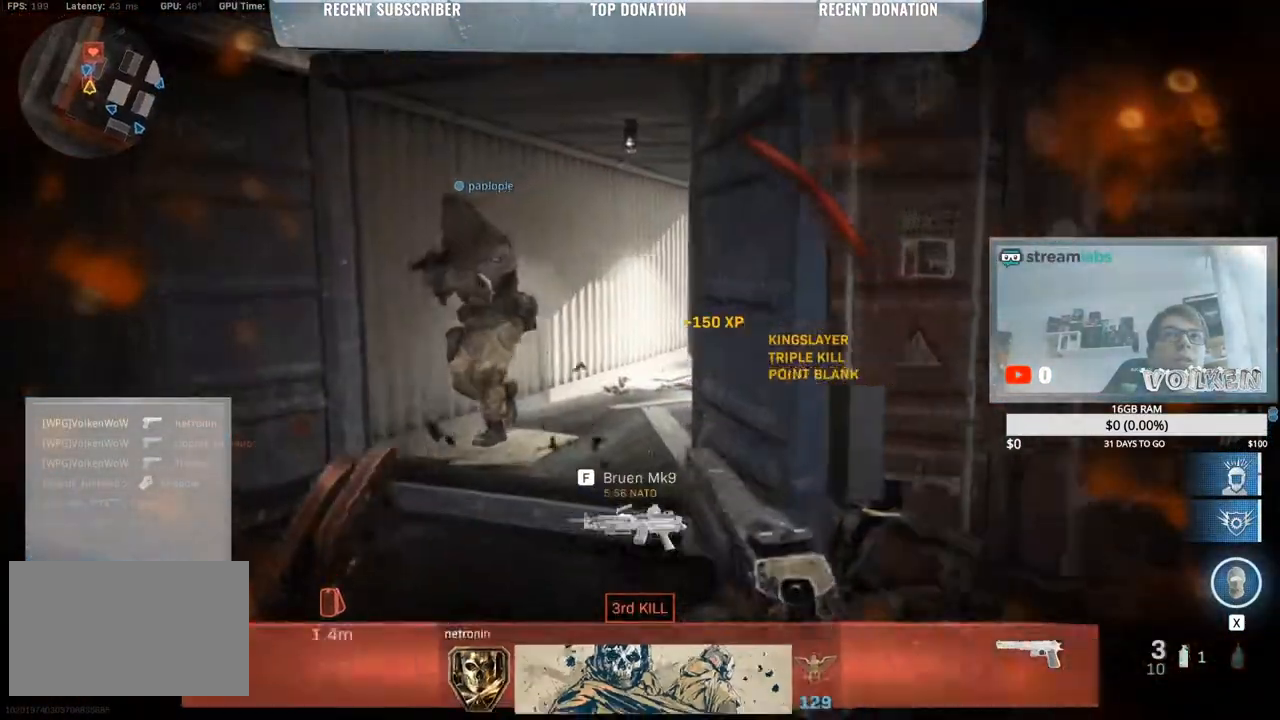
Gameplay with keyboard and mouse; each line is a JSON object with the keys and mouse buttons held at the frame after it. "events" lists presses ("down") and releases ("up") of "1", "2", "3", "4", "5", "a", "alt", "b", "c", "ctrl", "d", "e", "f", "g", "q", "r", "s", "shift", "space", "t", "tab", "tilde", "v", "w", "x", "z", "mouse_left", "mouse_wheel", "mouse_right", "mouse_mb4" and "mouse_mb5" between this image and that frame as [ms after this image, input, new state], when the widget could be followed in between. "mouse_left", "mouse_wheel", "mouse_right", "mouse_mb4", "mouse_mb5" = the "left", "wheel", "right", "mb4", "mb5" buttons of the "mouse" list. No other keys are recorded. "wheel" means that the mouse wheel is clicked or scrolled. Mouse movement is not recorded.
{"keys": ["shift", "w"], "mouse": [], "events": [[50, "a", "up"], [133, "r", "up"]]}
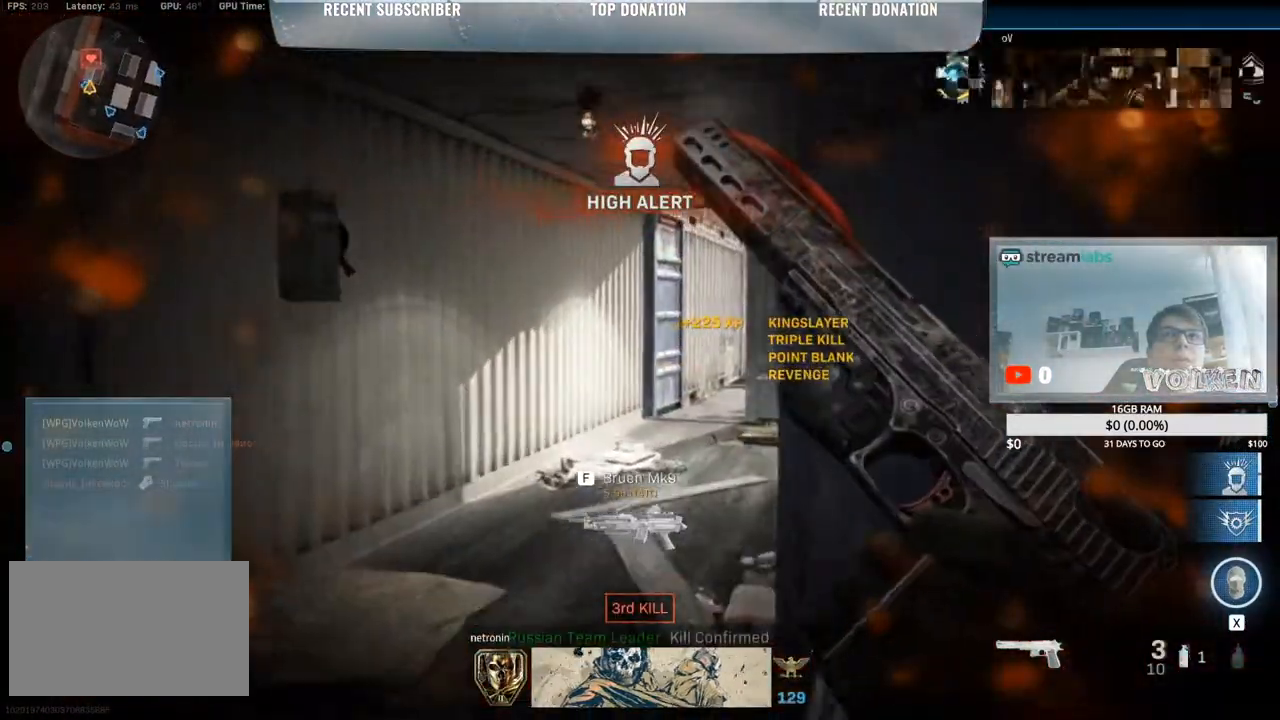
{"keys": ["shift", "w"], "mouse": [], "events": []}
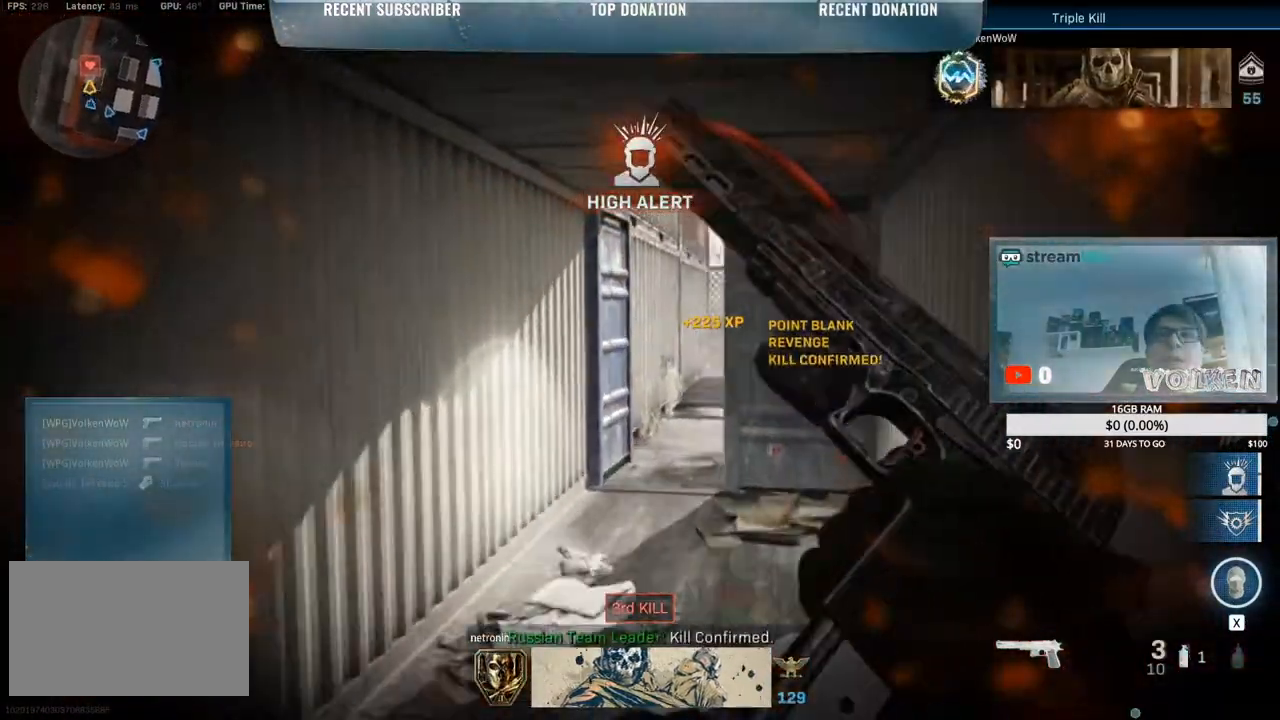
{"keys": ["d", "shift", "w"], "mouse": [], "events": [[350, "d", "down"]]}
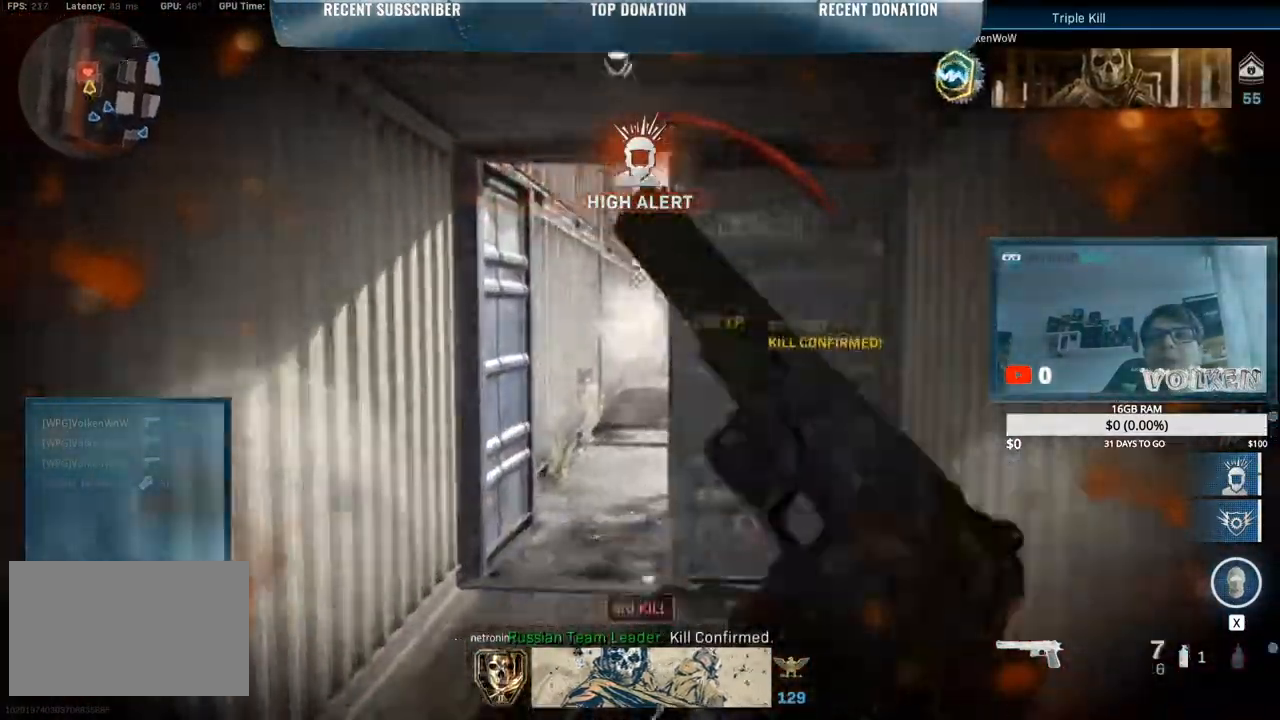
{"keys": ["a", "shift", "w"], "mouse": [], "events": [[50, "d", "up"], [183, "x", "down"], [333, "x", "up"], [367, "a", "down"]]}
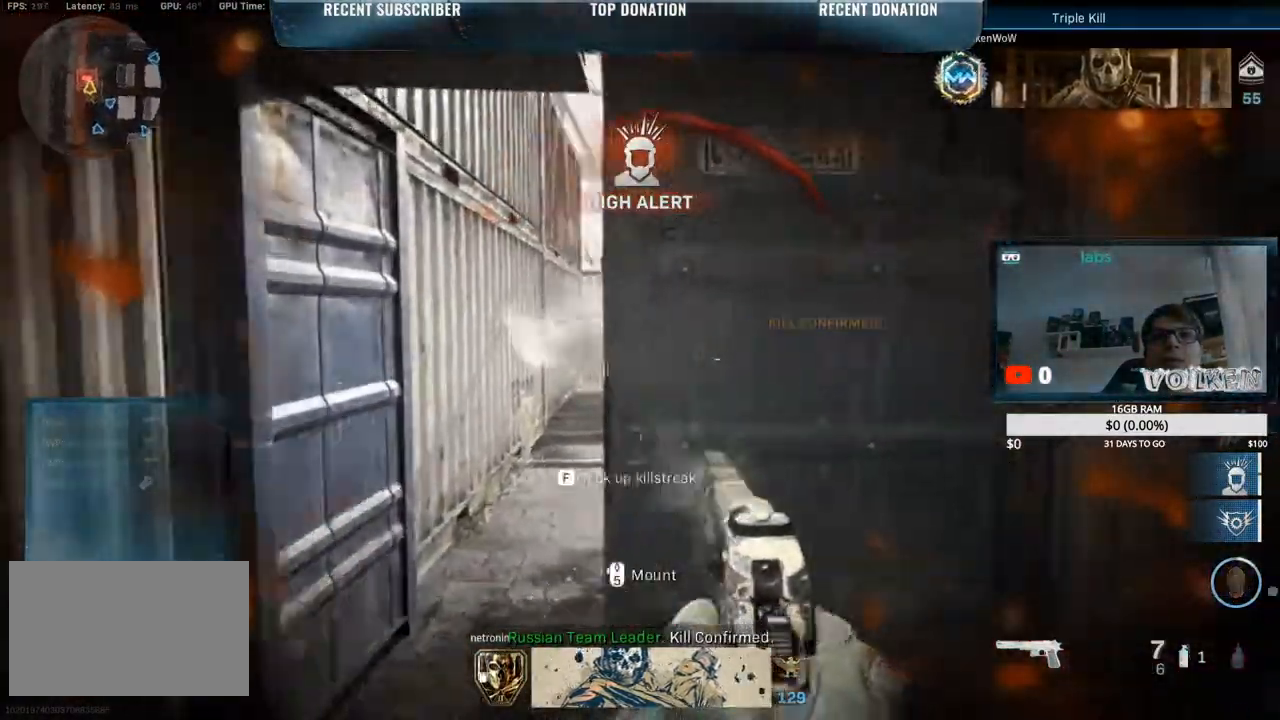
{"keys": ["a", "shift", "w"], "mouse": ["right"], "events": [[67, "mouse_right", "down"], [300, "w", "up"], [483, "w", "down"]]}
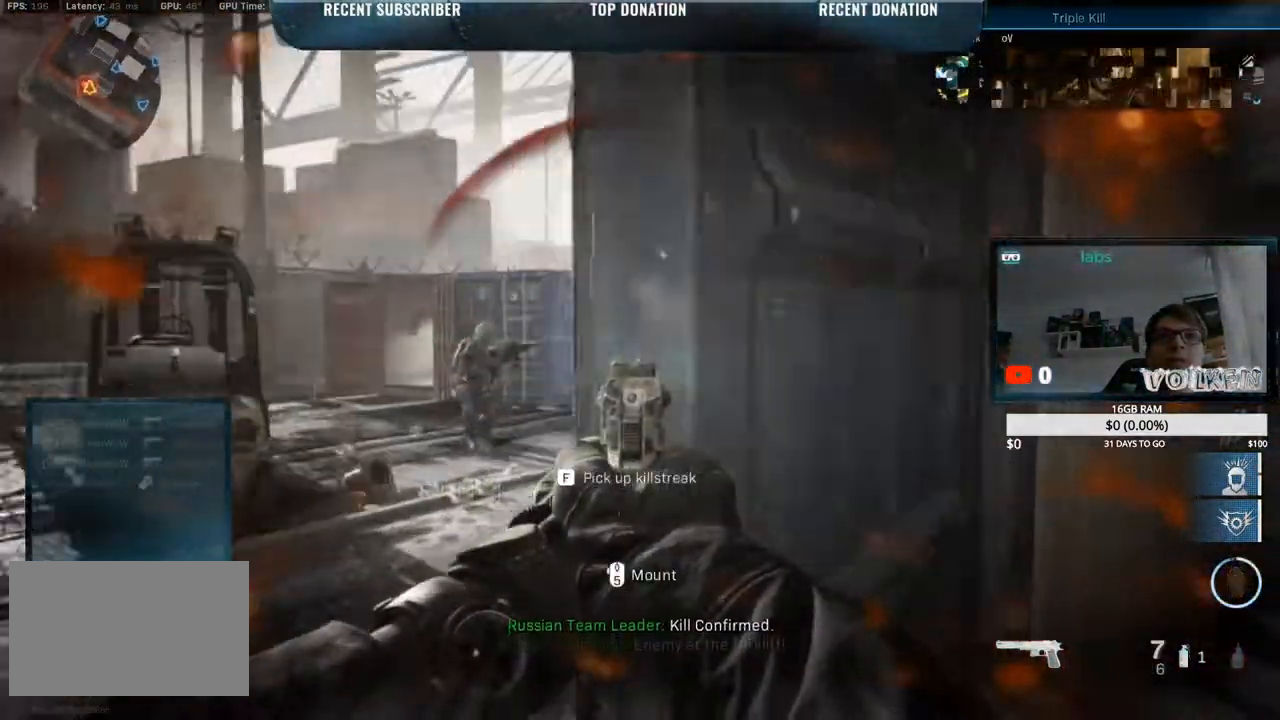
{"keys": ["a", "shift"], "mouse": ["right"], "events": [[167, "w", "up"]]}
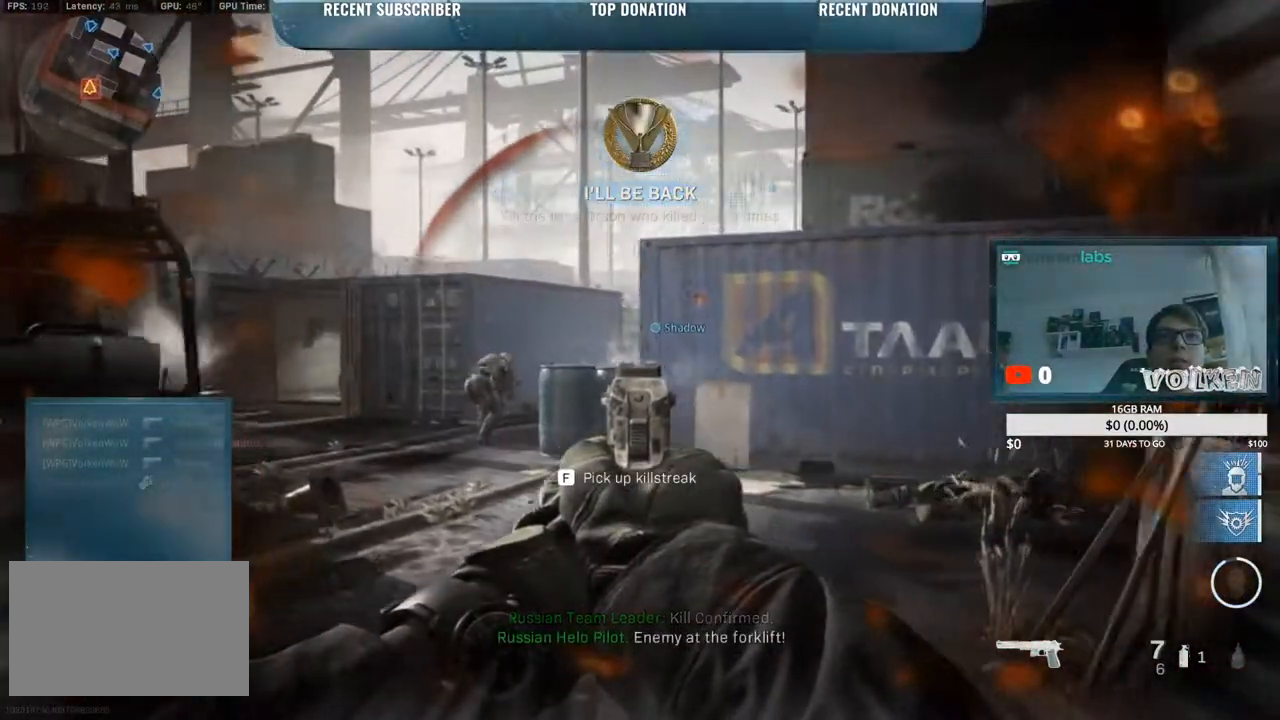
{"keys": ["a", "shift", "w"], "mouse": ["right"], "events": [[133, "w", "down"], [233, "mouse_left", "down"], [233, "w", "up"], [283, "w", "down"], [417, "mouse_left", "up"]]}
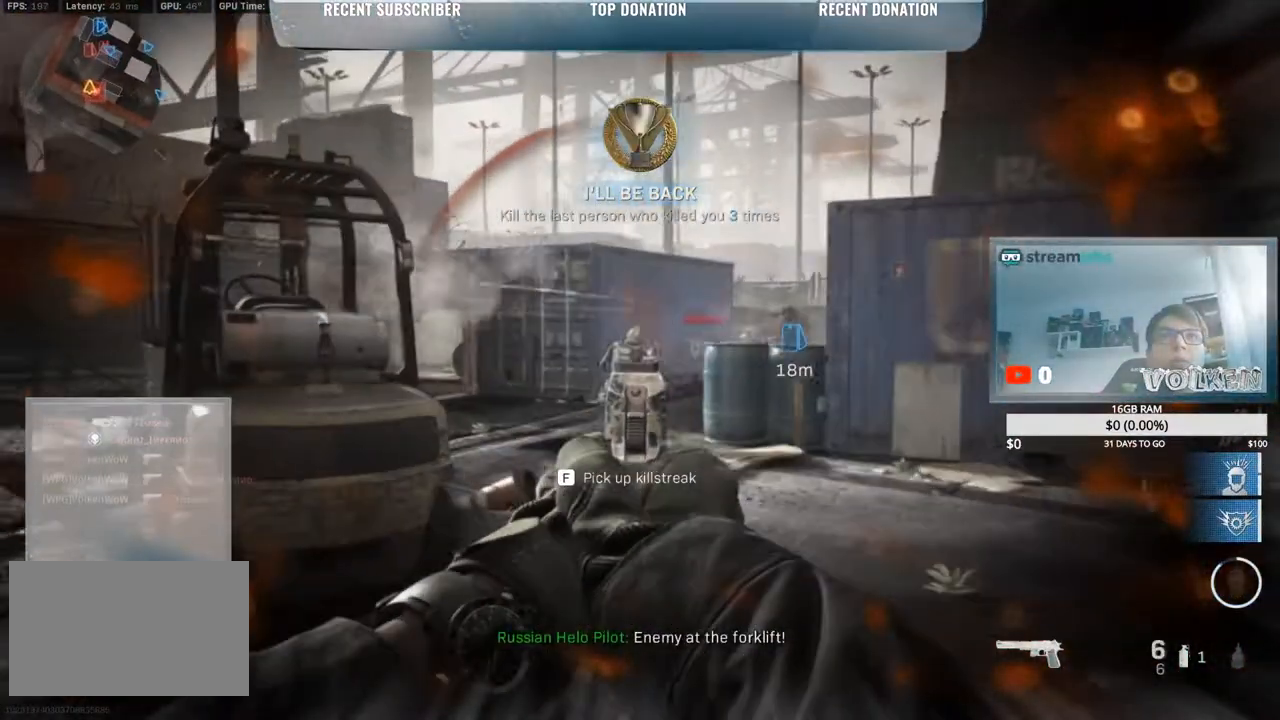
{"keys": ["a", "shift"], "mouse": ["right"], "events": [[117, "mouse_left", "down"], [217, "w", "up"], [317, "mouse_left", "up"]]}
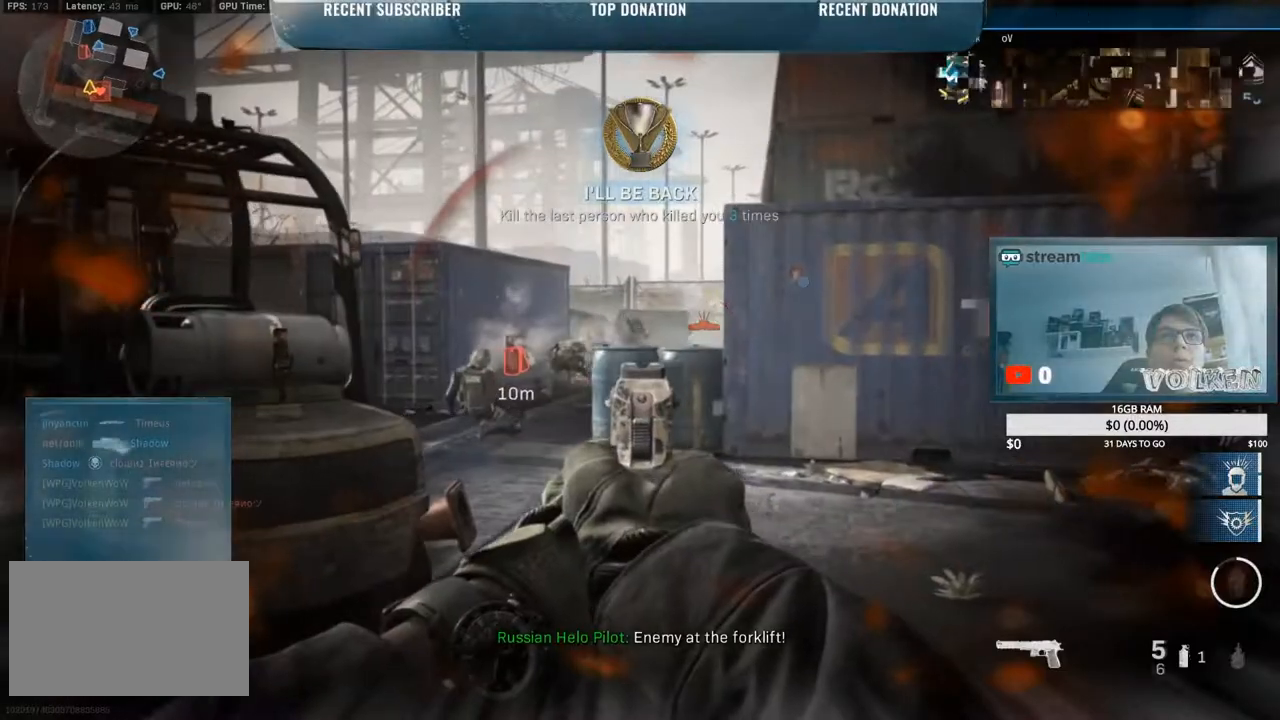
{"keys": ["a", "shift"], "mouse": ["left", "right"], "events": [[317, "mouse_right", "up"], [317, "space", "down"], [417, "mouse_right", "down"], [467, "mouse_left", "down"], [467, "space", "up"]]}
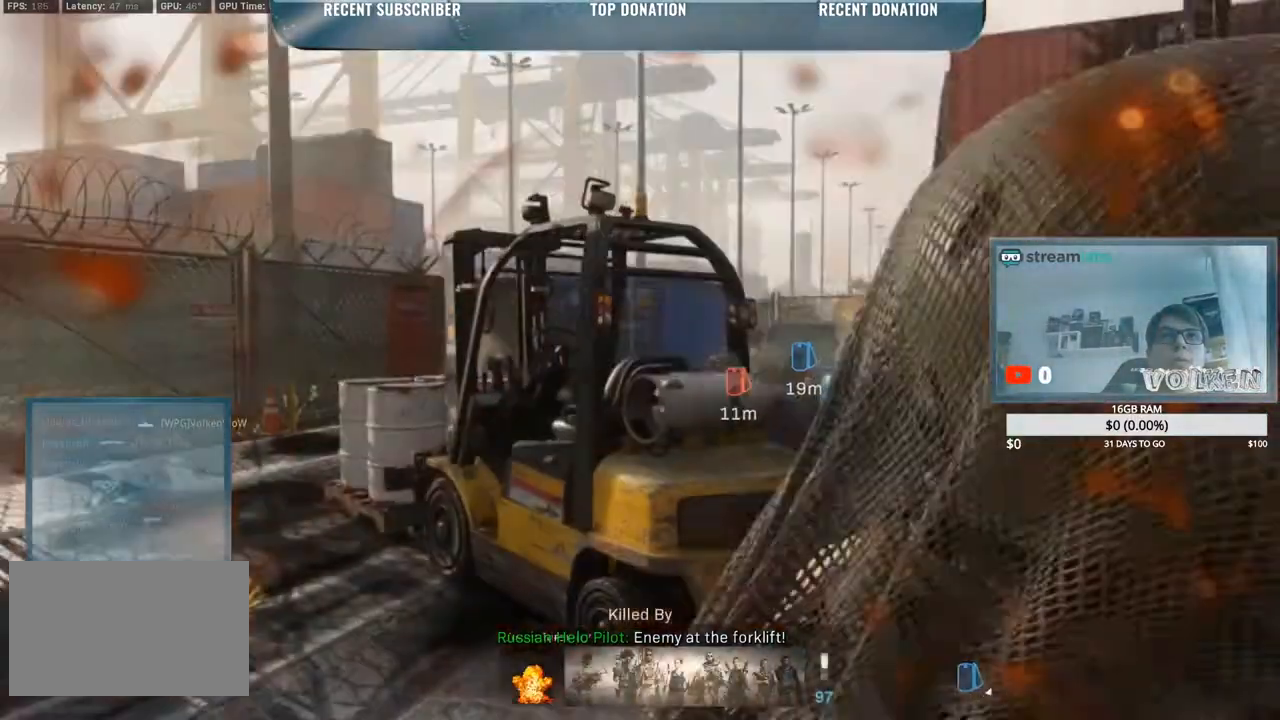
{"keys": ["a", "shift"], "mouse": ["right"], "events": [[250, "mouse_left", "up"]]}
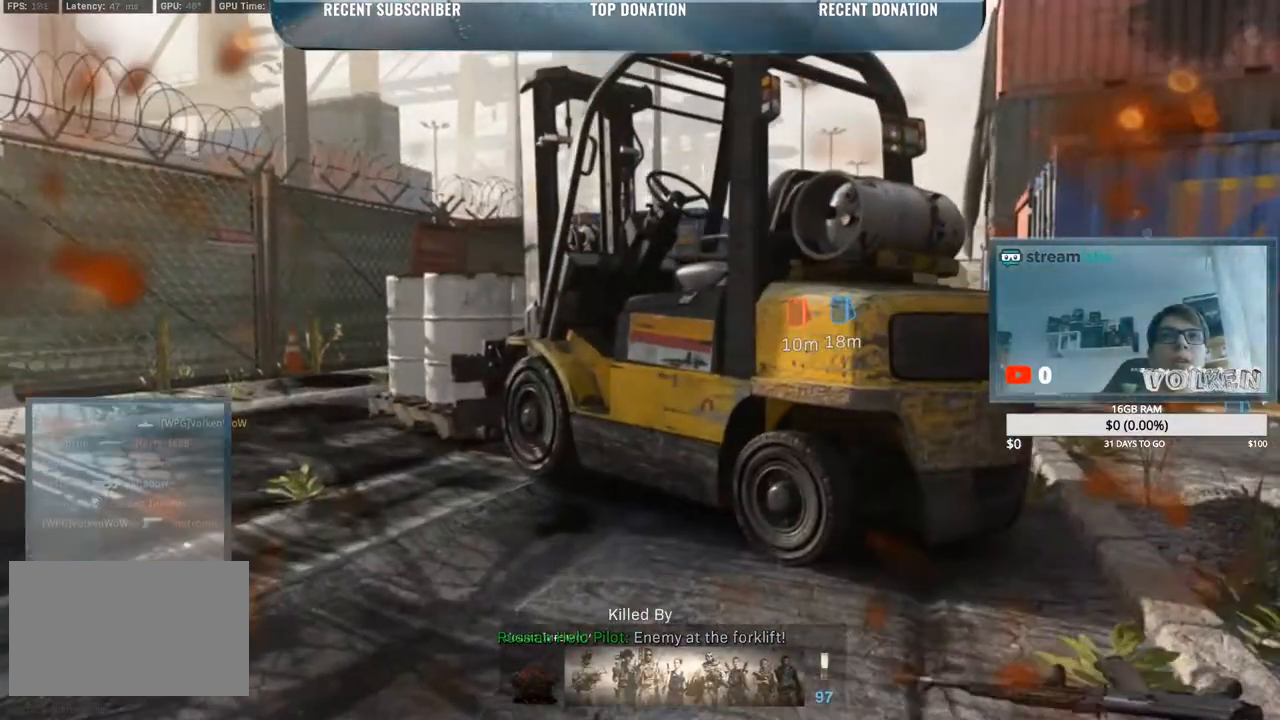
{"keys": [], "mouse": [], "events": [[50, "w", "down"], [83, "mouse_right", "up"], [183, "shift", "up"], [283, "a", "up"], [317, "w", "up"]]}
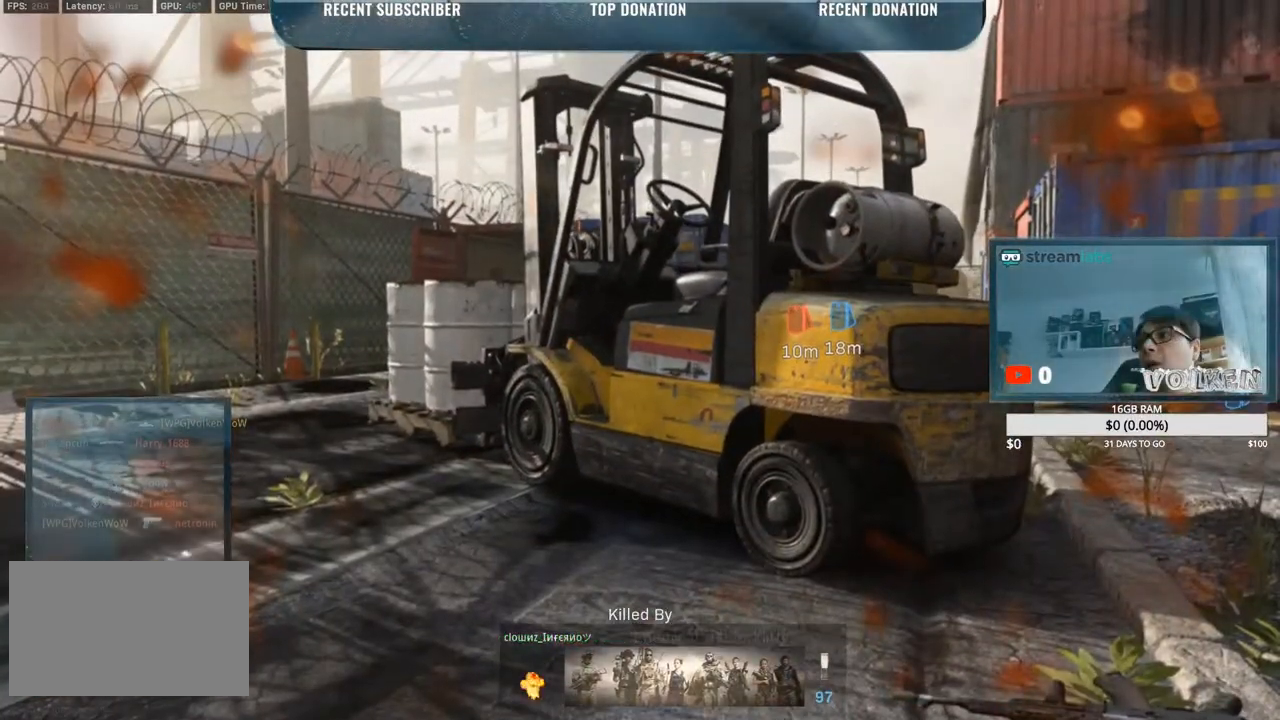
{"keys": [], "mouse": [], "events": []}
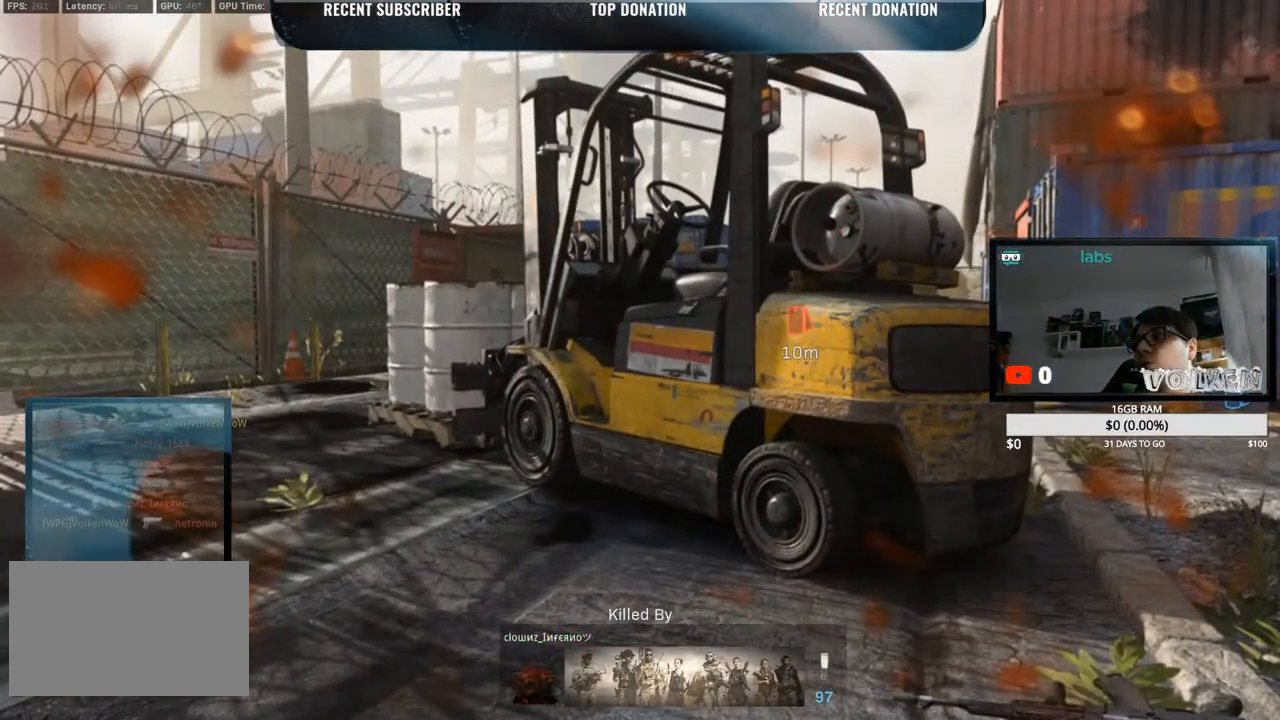
{"keys": ["f"], "mouse": [], "events": [[217, "f", "down"], [450, "f", "up"], [500, "f", "down"]]}
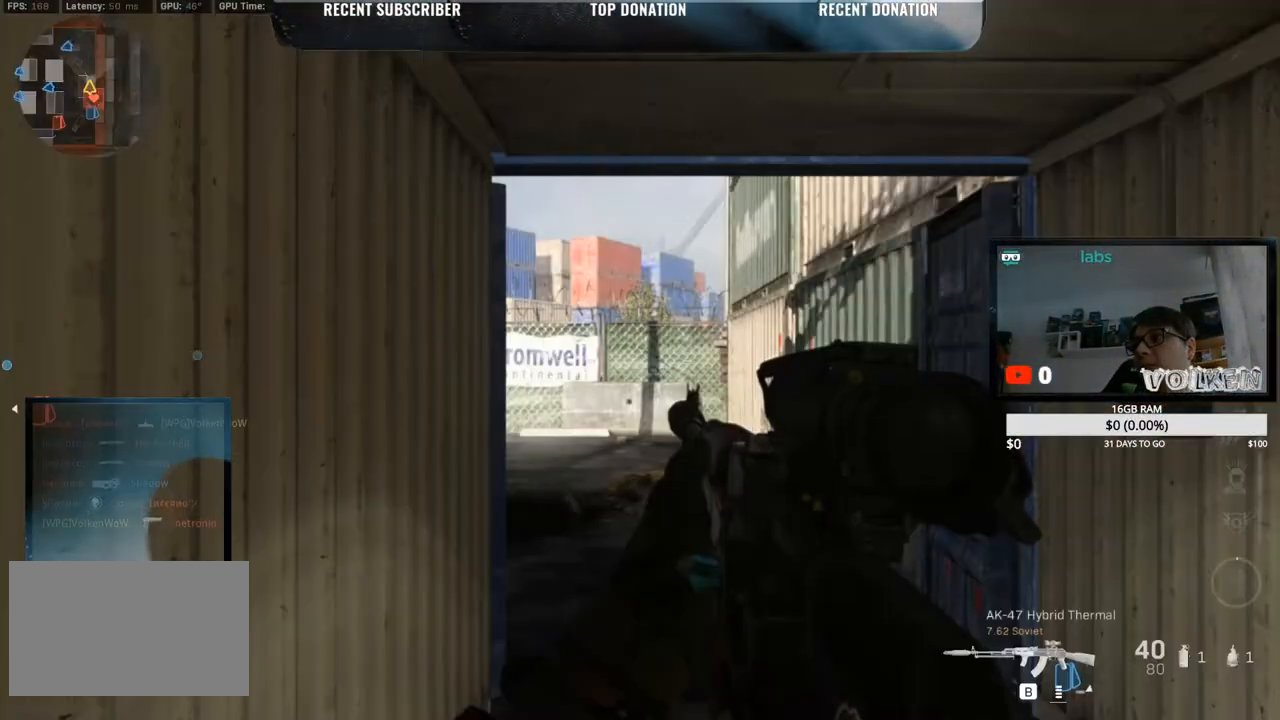
{"keys": ["w"], "mouse": [], "events": [[183, "f", "up"], [283, "w", "down"]]}
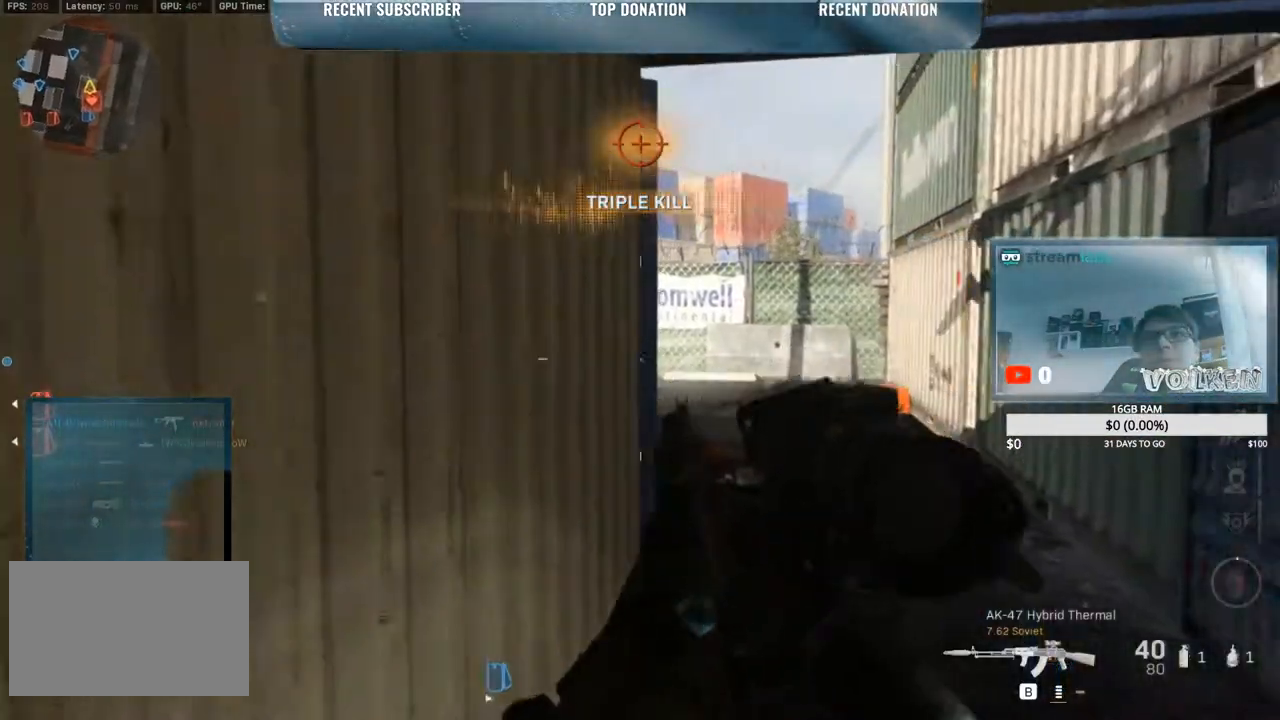
{"keys": ["shift", "w"], "mouse": [], "events": [[17, "shift", "down"], [300, "2", "down"], [483, "2", "up"]]}
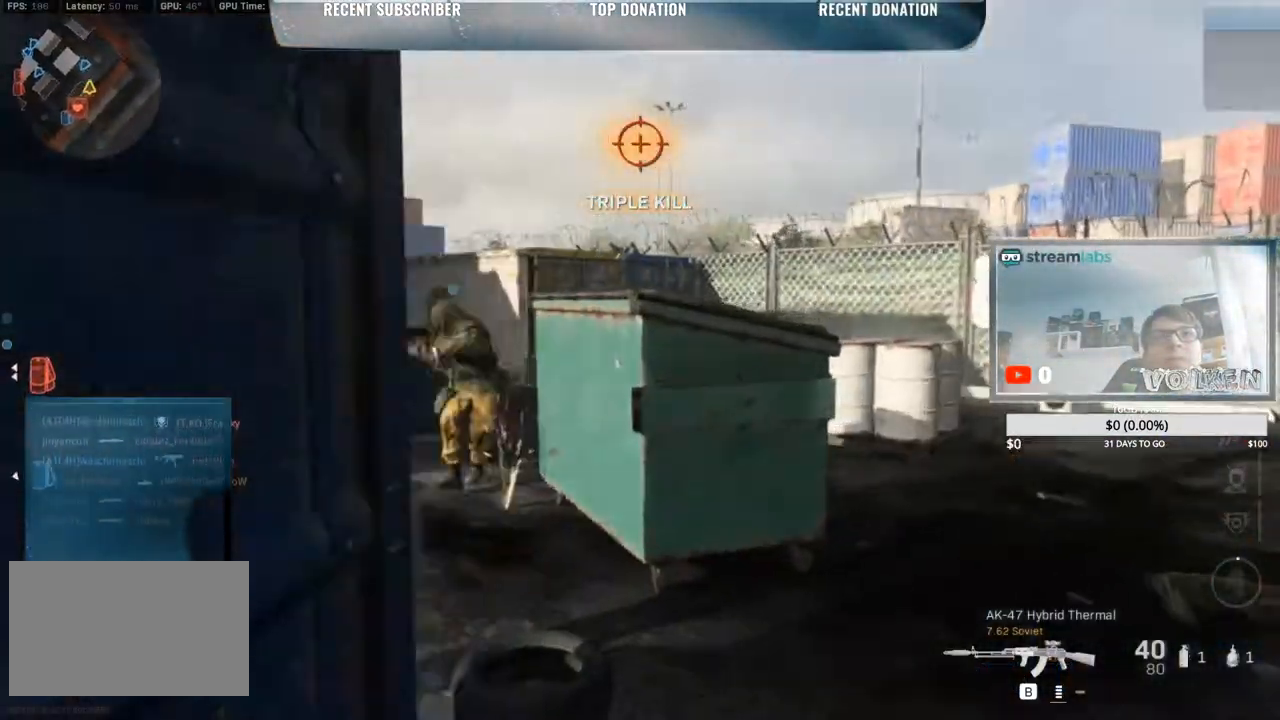
{"keys": ["a", "shift"], "mouse": [], "events": [[33, "d", "down"], [167, "w", "up"], [400, "a", "down"], [500, "d", "up"]]}
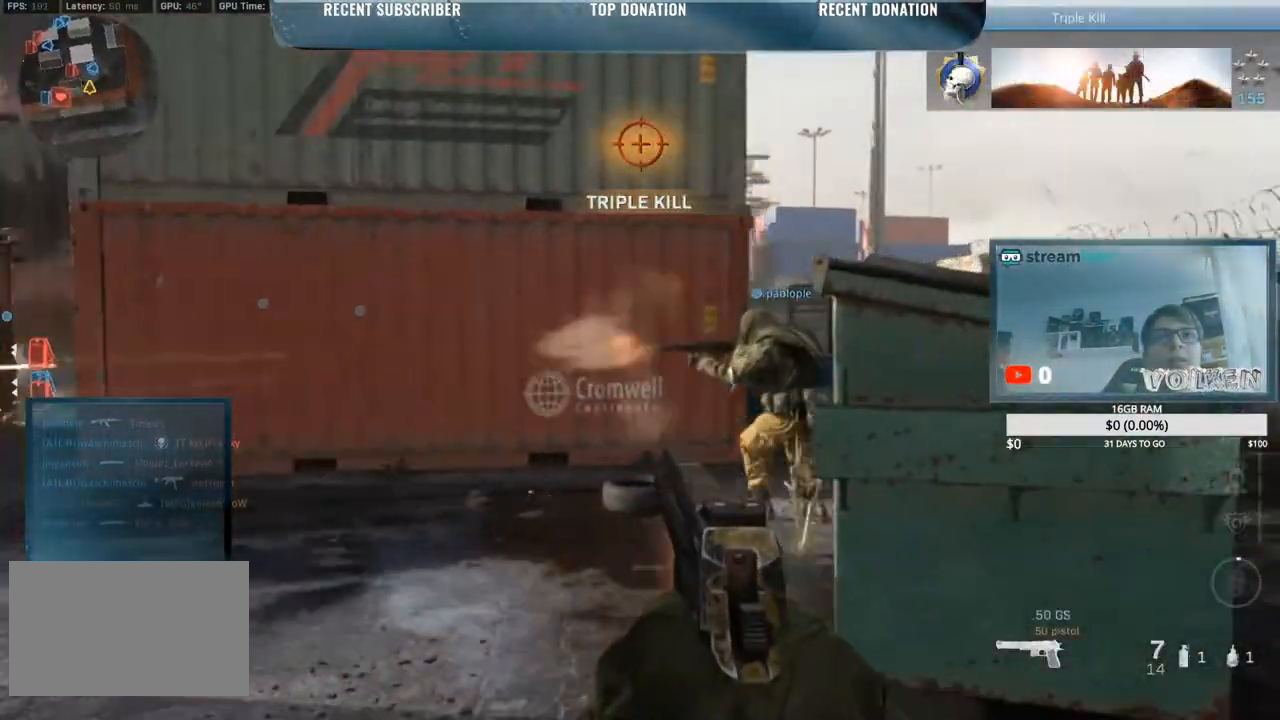
{"keys": ["d", "shift"], "mouse": [], "events": [[133, "d", "down"], [183, "a", "up"]]}
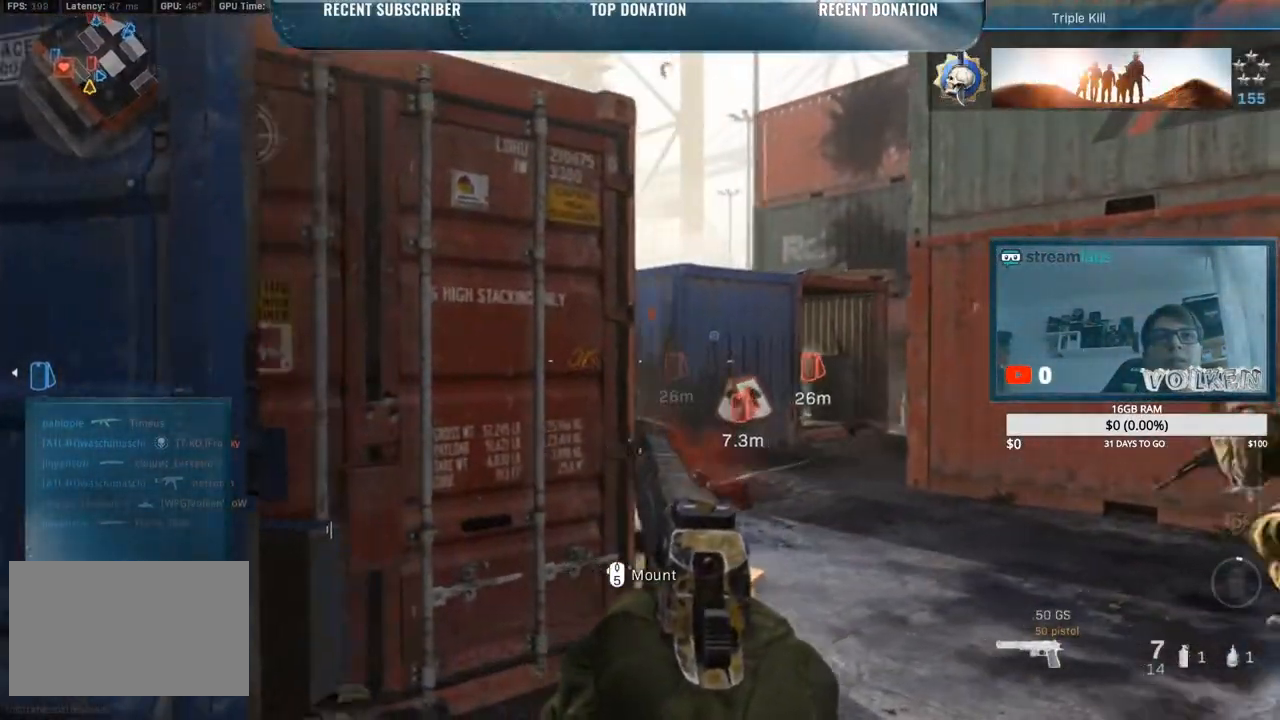
{"keys": ["d", "shift", "w"], "mouse": ["right"], "events": [[100, "mouse_right", "down"], [300, "w", "down"]]}
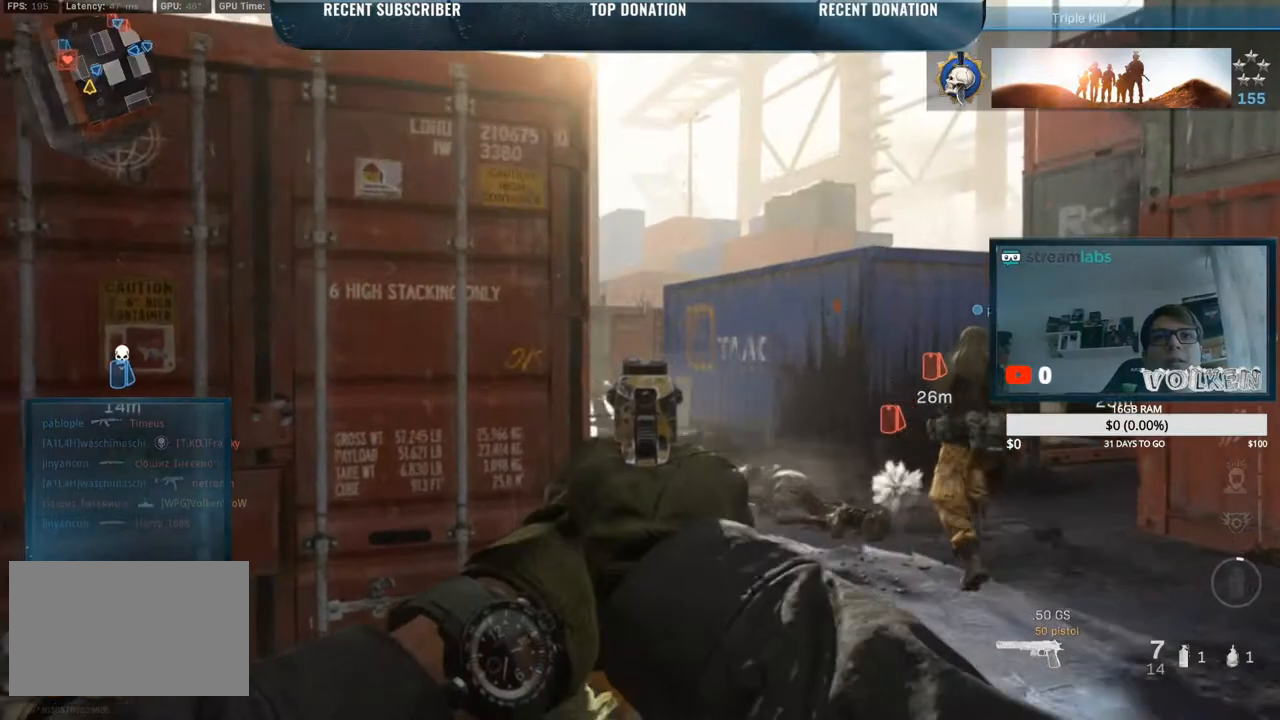
{"keys": ["a", "shift"], "mouse": ["right"], "events": [[233, "a", "down"], [267, "d", "up"], [267, "w", "up"]]}
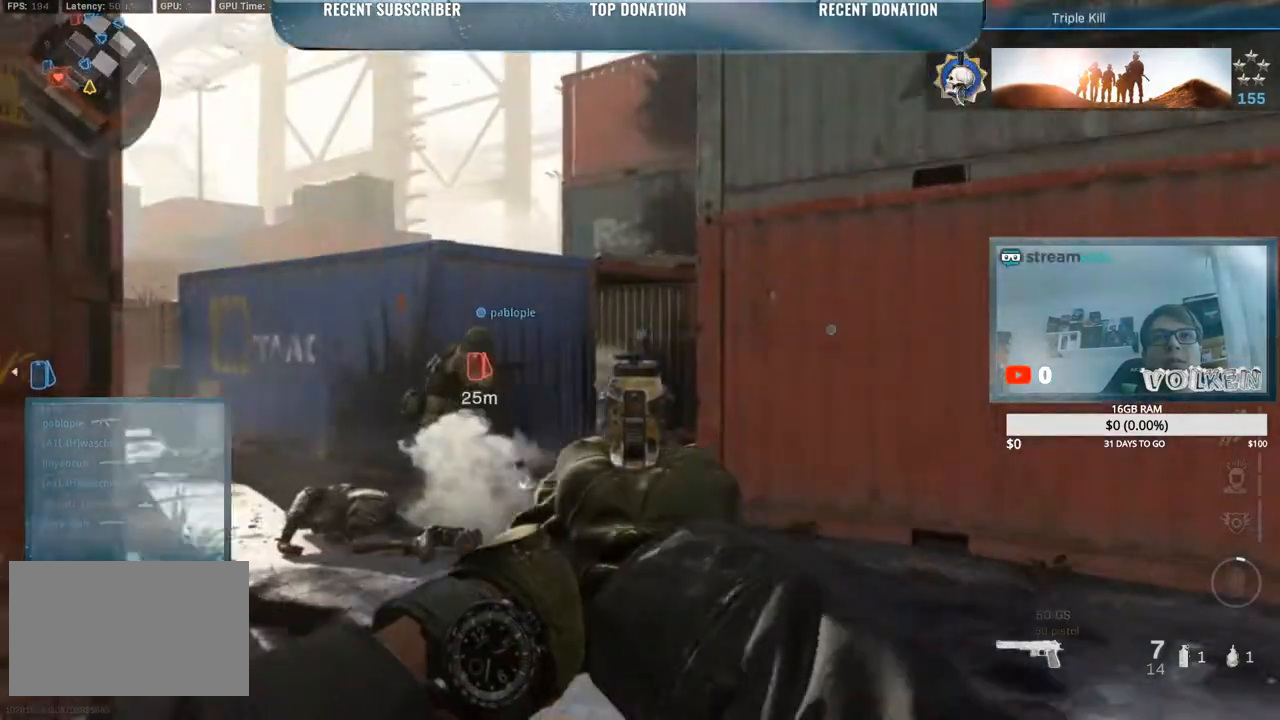
{"keys": ["a", "s", "shift"], "mouse": ["right"], "events": [[117, "s", "down"]]}
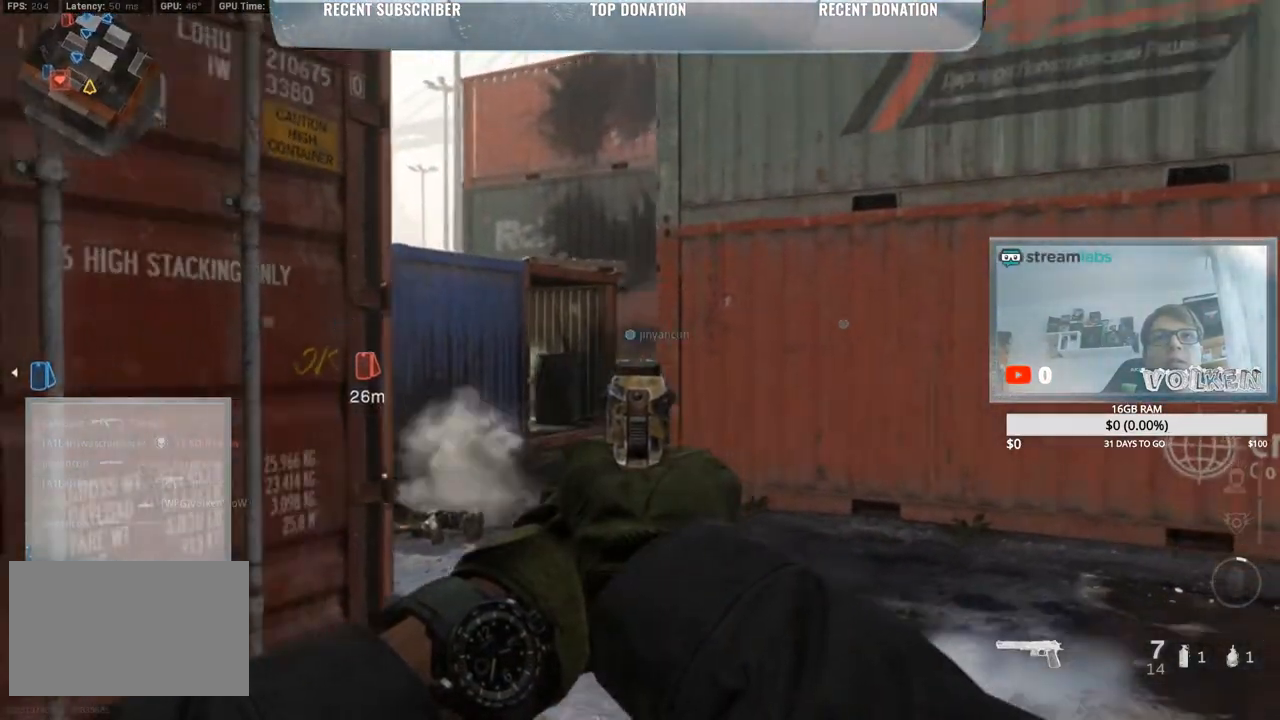
{"keys": ["d", "shift"], "mouse": [], "events": [[250, "d", "down"], [300, "a", "up"], [350, "s", "up"], [433, "mouse_right", "up"]]}
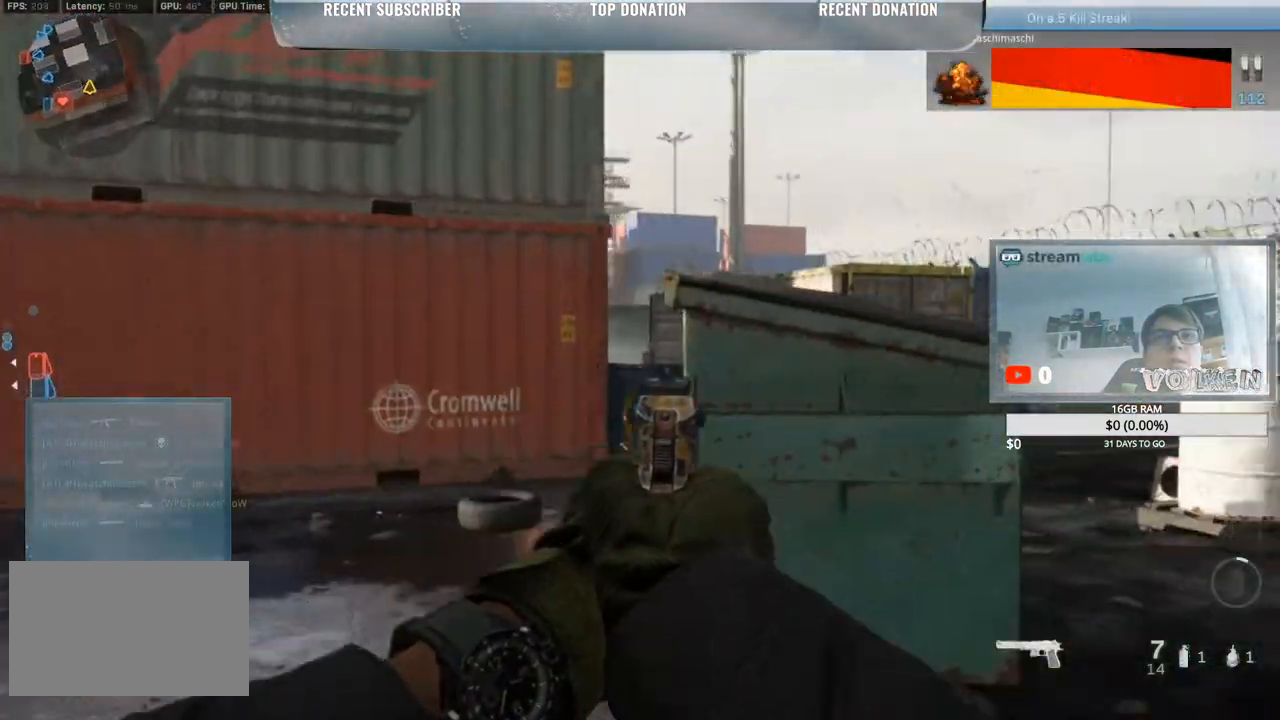
{"keys": ["d", "shift", "w"], "mouse": ["right"], "events": [[33, "mouse_right", "down"], [217, "w", "down"]]}
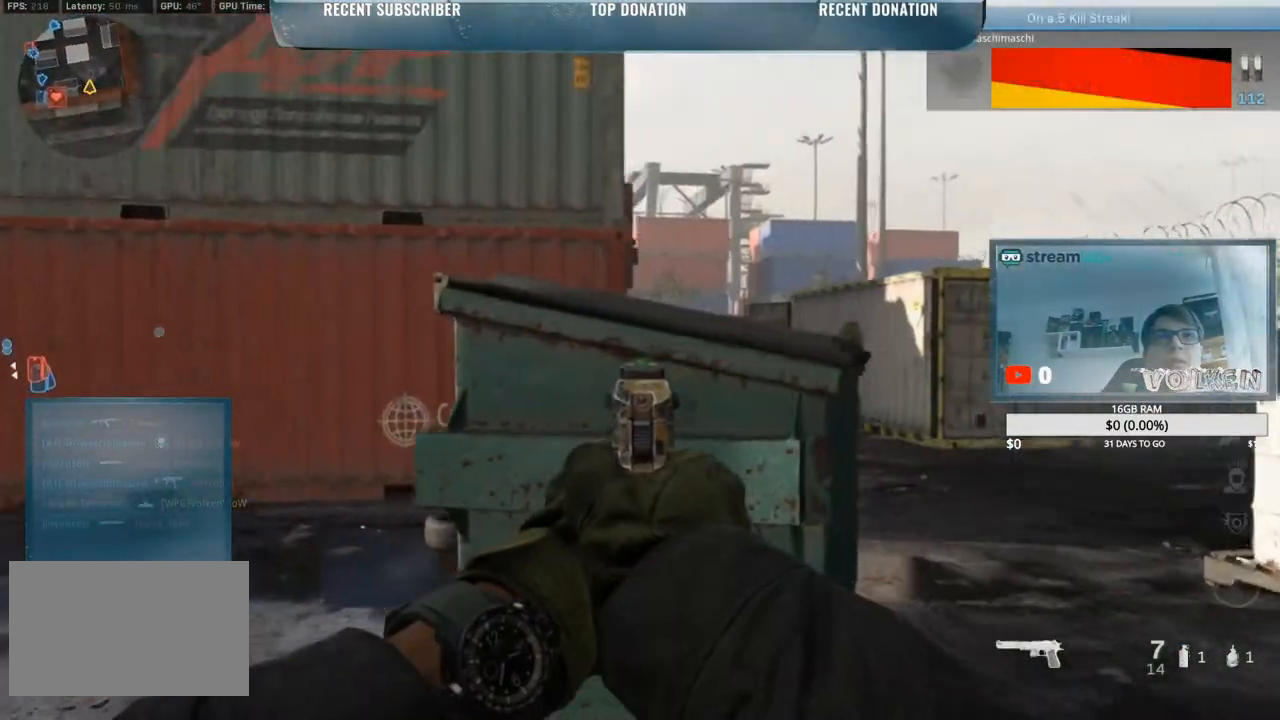
{"keys": ["d", "shift"], "mouse": ["right"], "events": [[183, "w", "up"]]}
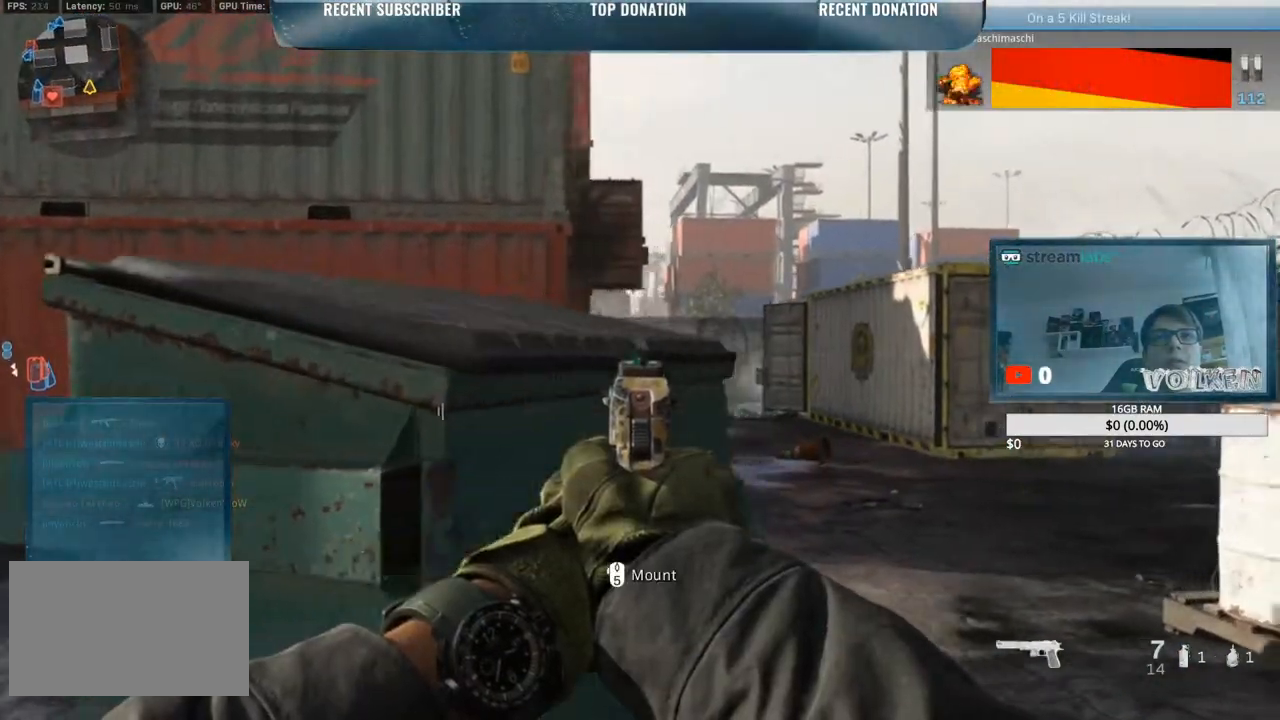
{"keys": ["d", "shift", "w"], "mouse": ["right"], "events": [[17, "w", "down"]]}
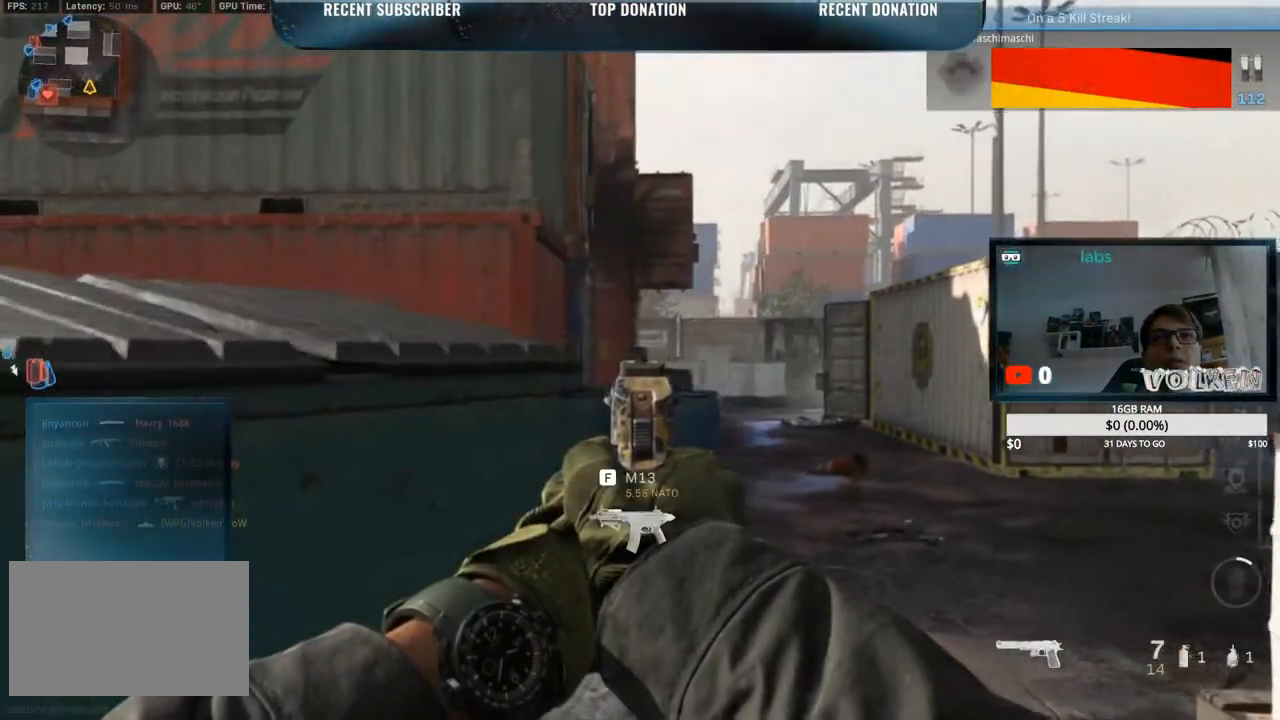
{"keys": ["d", "s", "shift"], "mouse": ["right"], "events": [[33, "w", "up"], [350, "s", "down"]]}
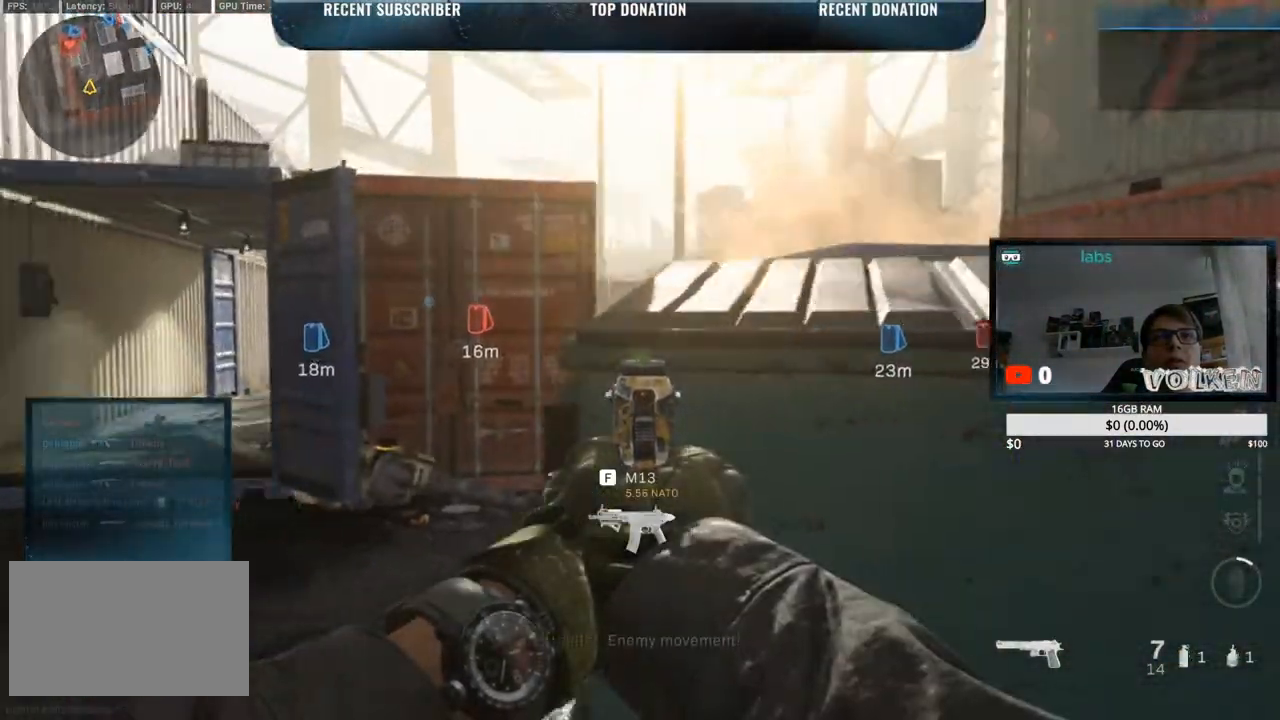
{"keys": ["d", "shift"], "mouse": ["right"], "events": [[133, "d", "up"], [367, "d", "down"], [467, "s", "up"]]}
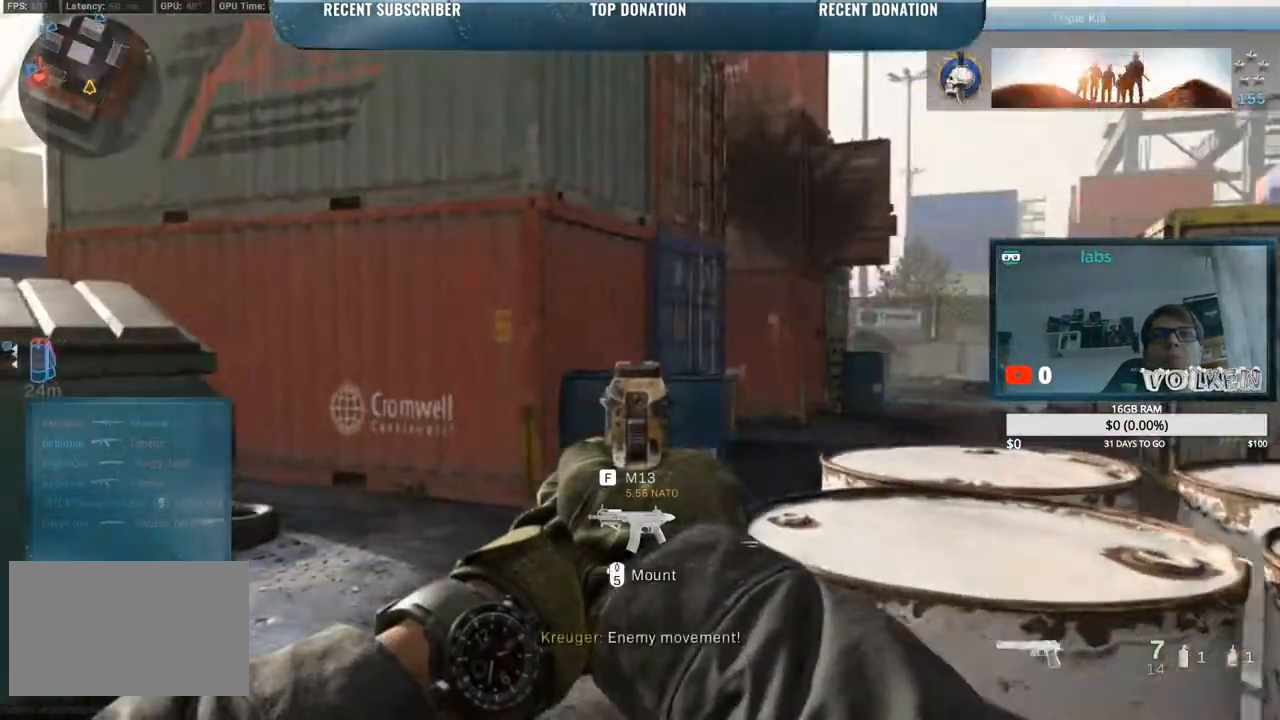
{"keys": ["d", "shift"], "mouse": ["right"], "events": []}
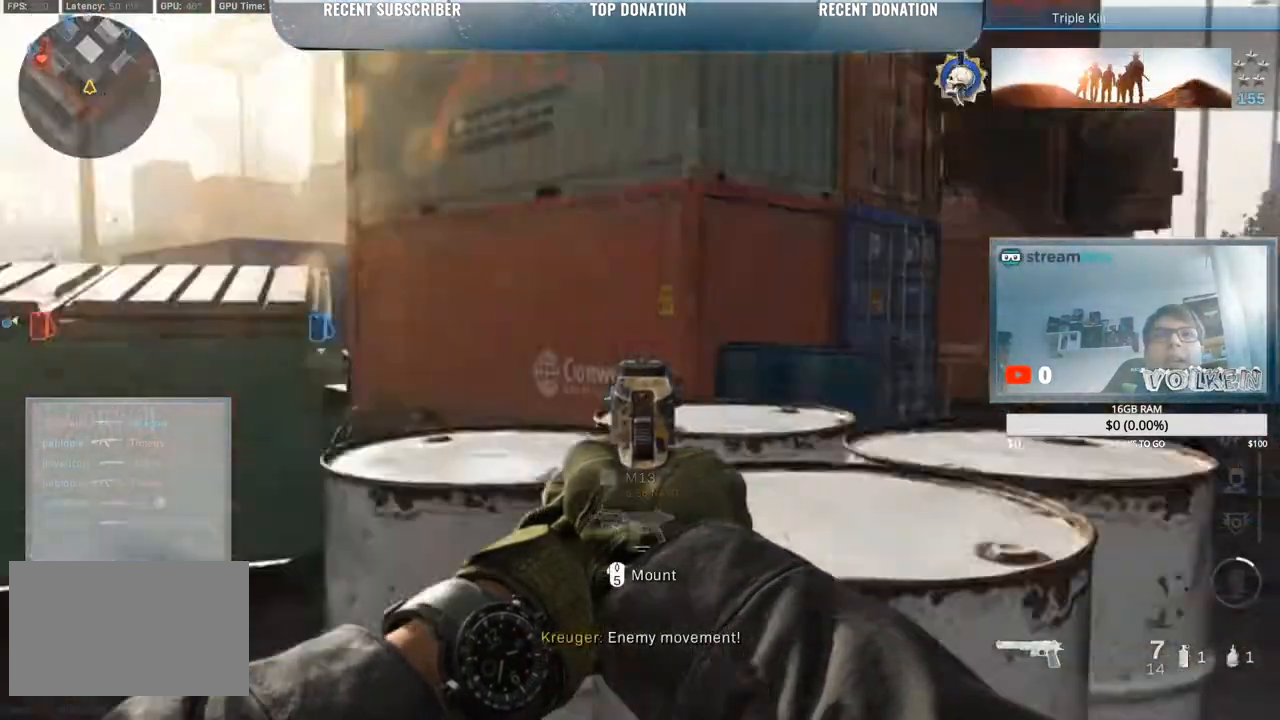
{"keys": ["d", "shift"], "mouse": ["right"], "events": []}
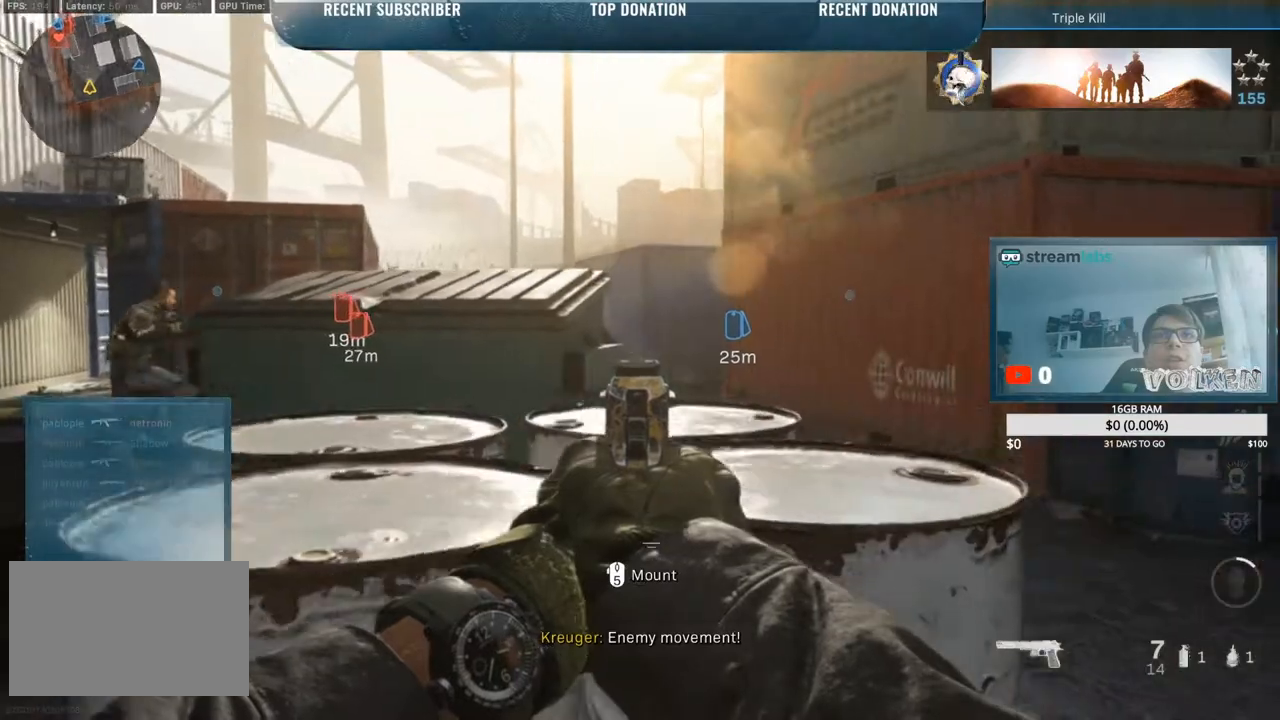
{"keys": ["d", "shift"], "mouse": ["right"], "events": []}
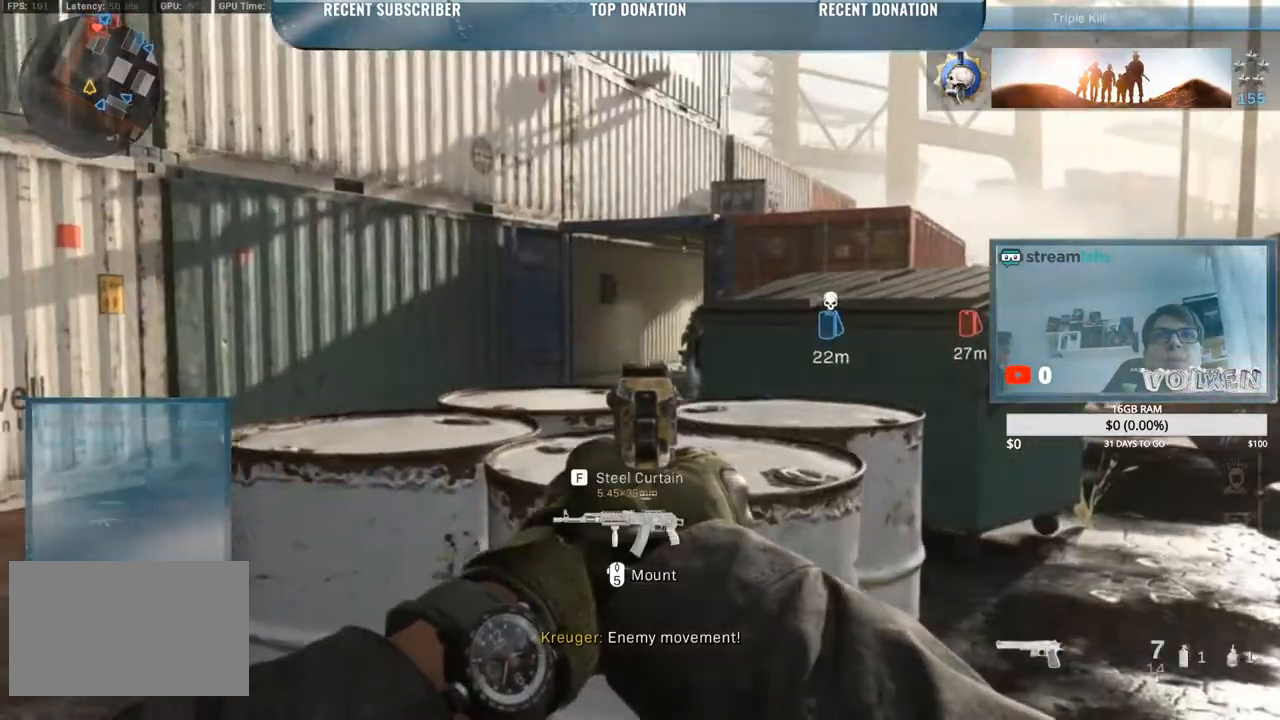
{"keys": ["a", "shift"], "mouse": ["right"], "events": [[17, "a", "down"], [100, "d", "up"]]}